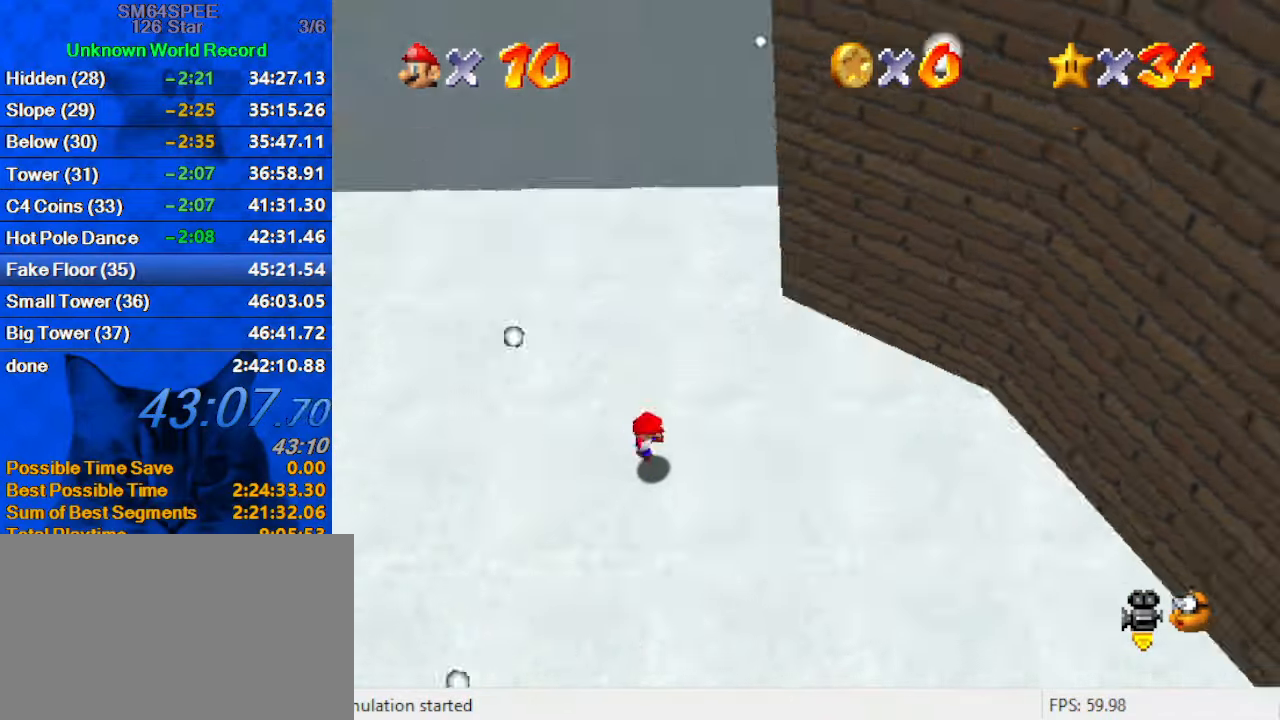
Gameplay with keyboard; each line is a JSON object with the keys held at the frame after it. "events" lists presses ("down") and releases ("up") of "a", "c", "ctrl", "d", "down", "left", "return", "right", "s", "shift", "up", "w", "x" and "y" between this image and that frame as [ms after this image, input, new state], when the widget could be followed in between. No other keys are recorded. Mouse input is not recorded.
{"keys": ["left"], "events": [[33, "d", "up"], [133, "d", "down"], [233, "left", "down"], [267, "d", "up"], [333, "down", "up"]]}
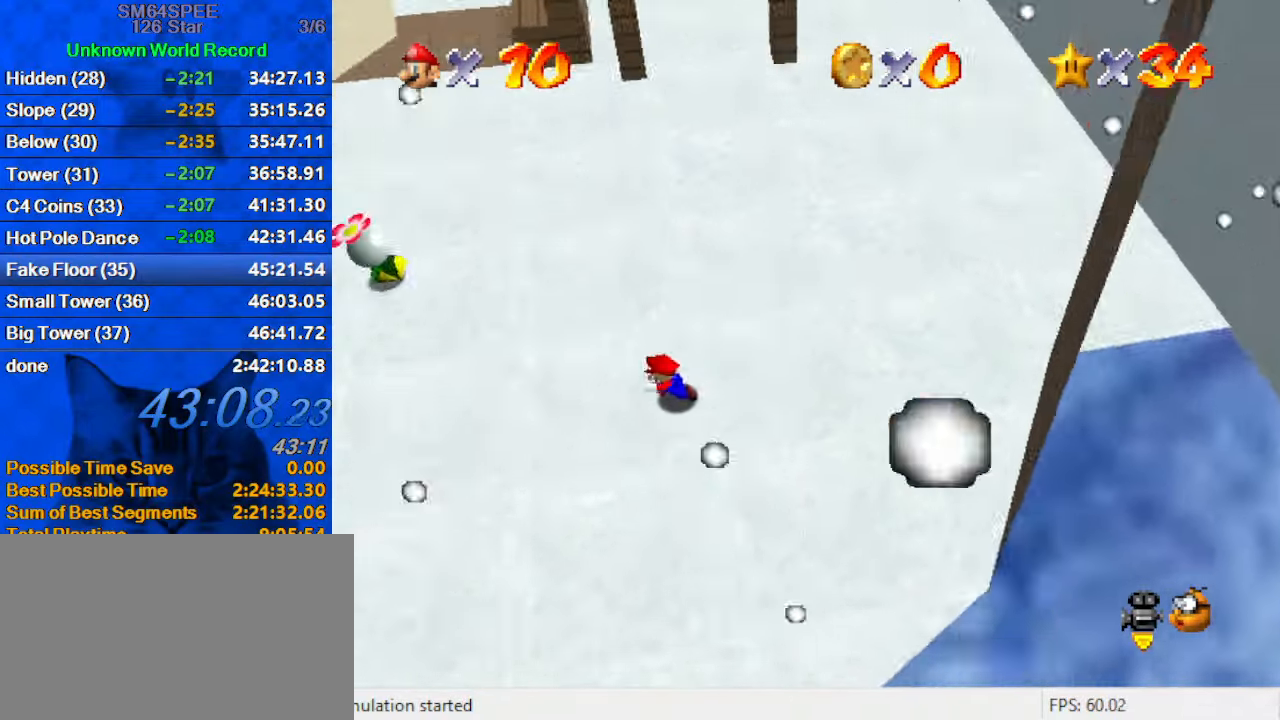
{"keys": ["left", "up"], "events": [[67, "up", "down"], [233, "ctrl", "down"], [433, "ctrl", "up"]]}
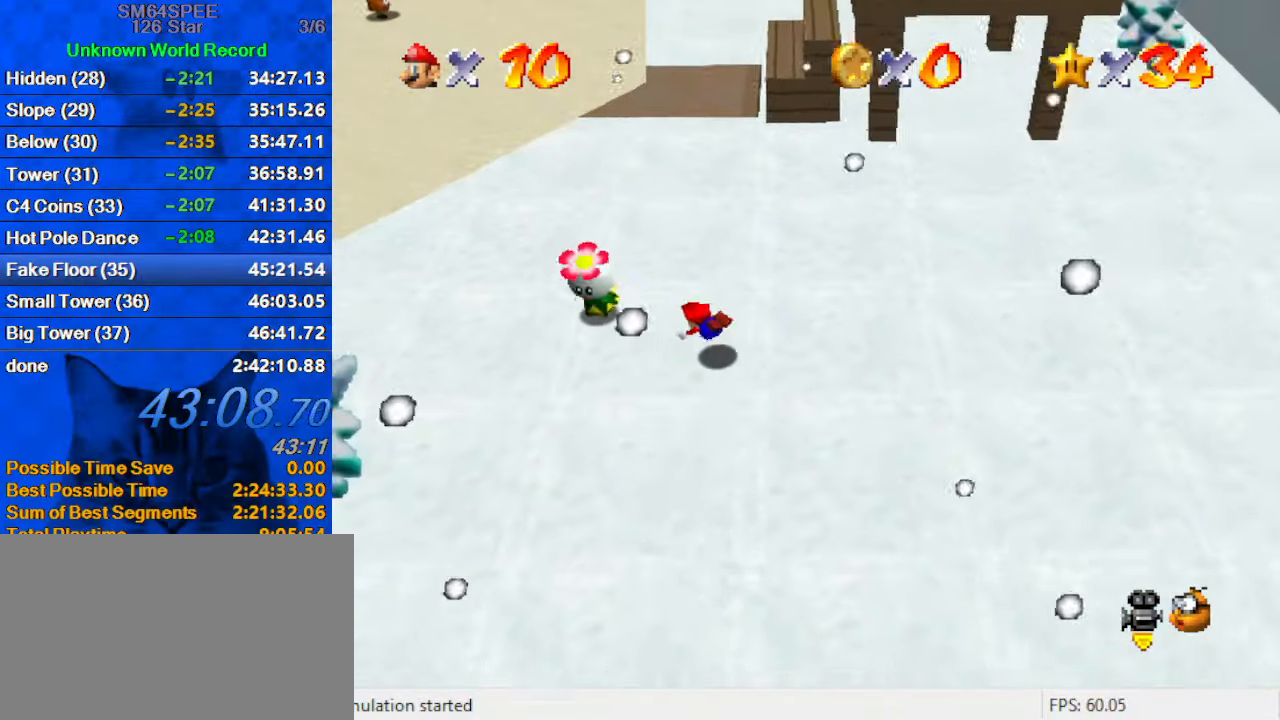
{"keys": ["left", "up"], "events": [[100, "ctrl", "down"], [100, "shift", "down"], [333, "ctrl", "up"], [400, "shift", "up"]]}
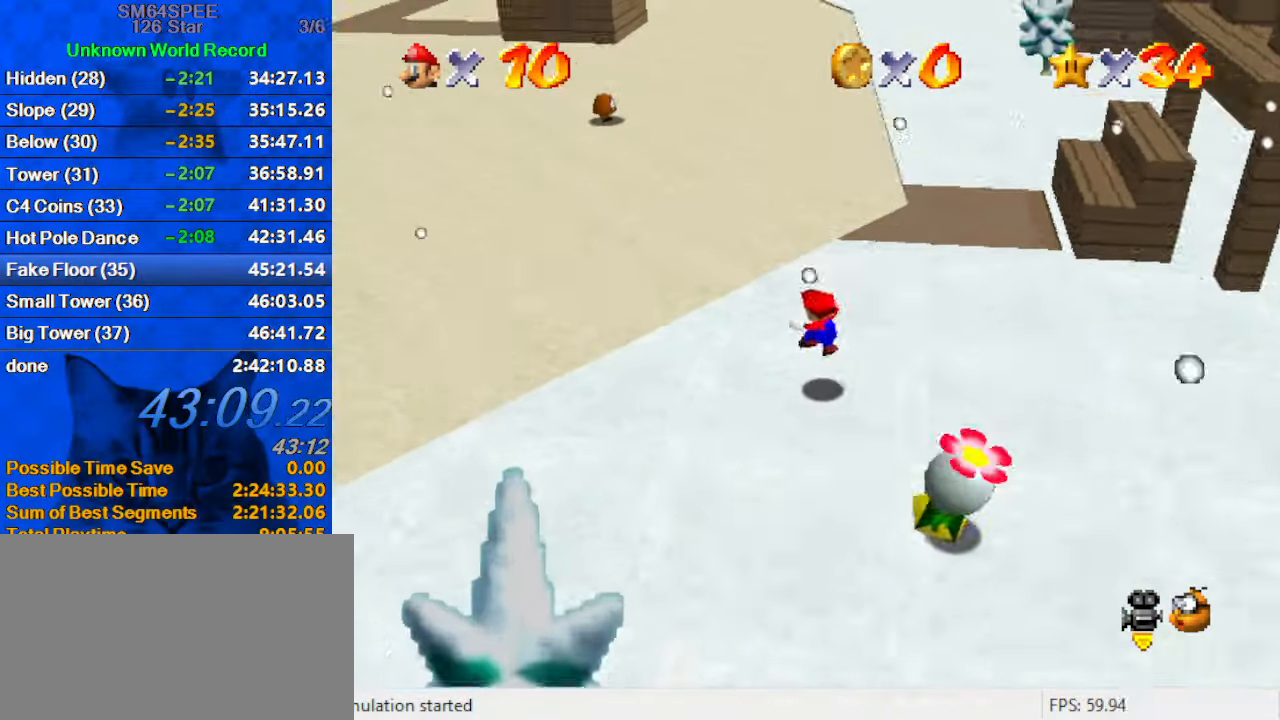
{"keys": ["up"], "events": [[67, "left", "up"], [233, "ctrl", "down"], [233, "shift", "down"], [467, "ctrl", "up"], [467, "shift", "up"]]}
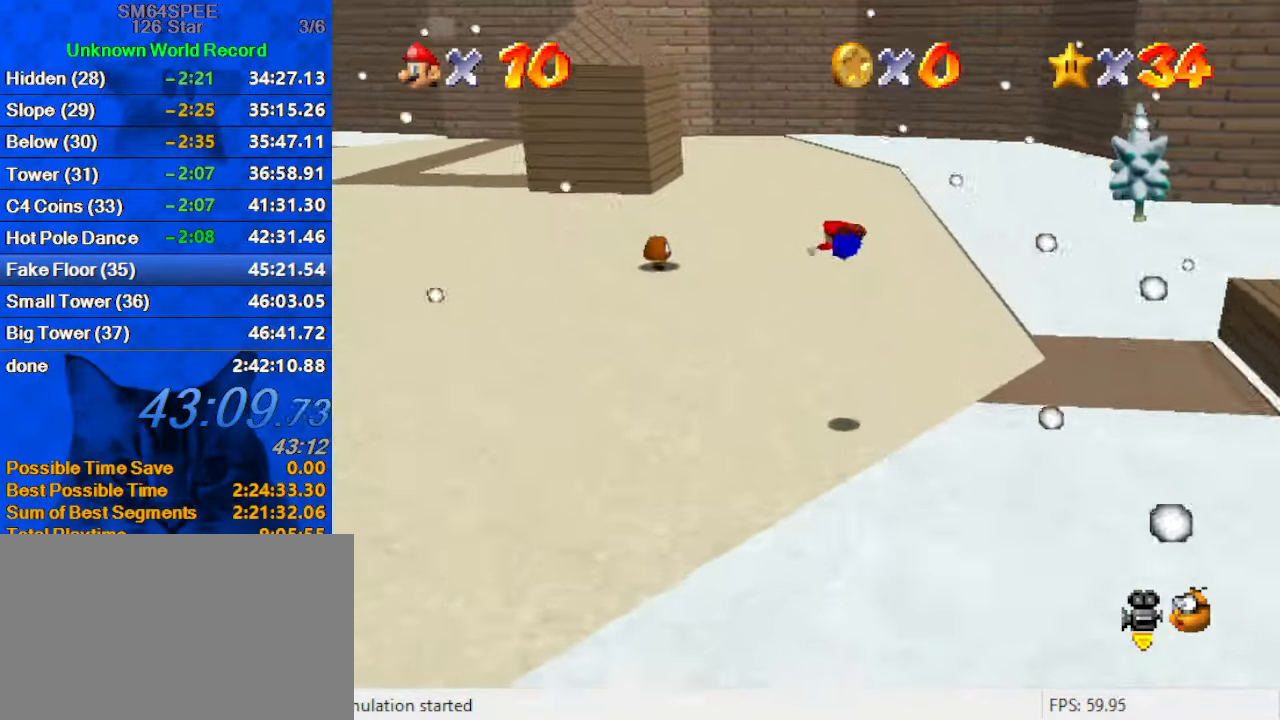
{"keys": ["up"], "events": []}
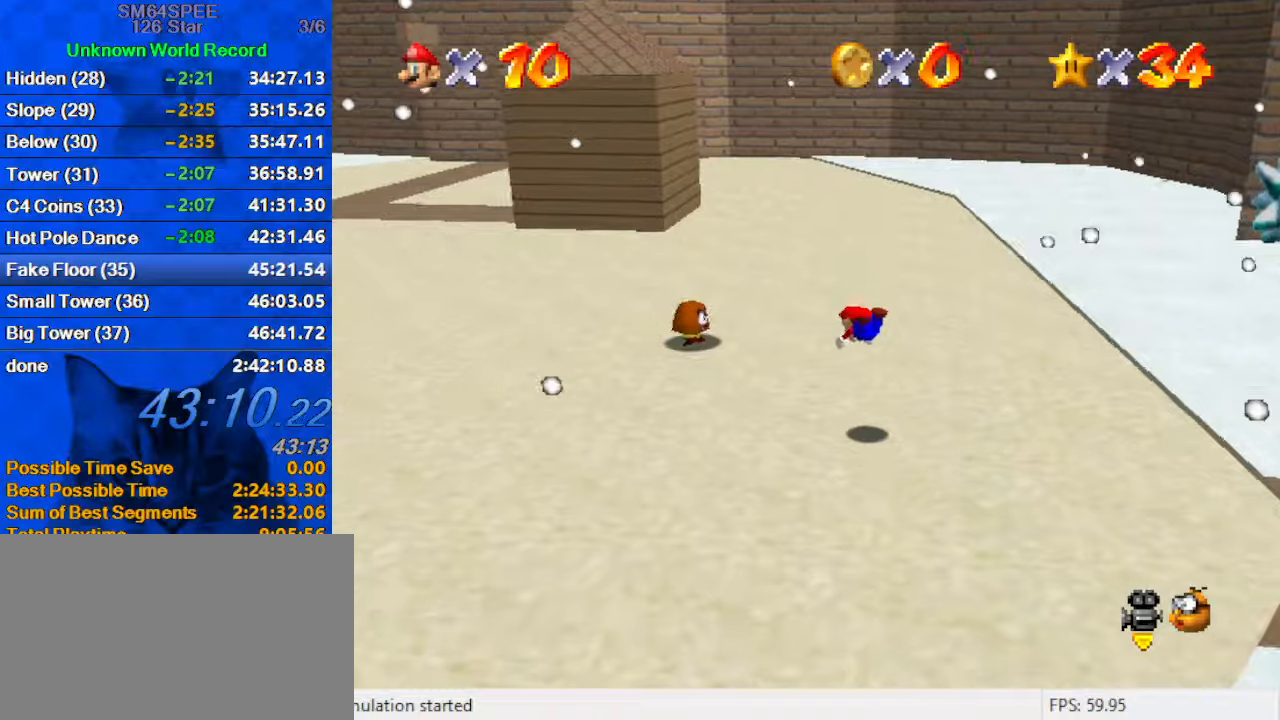
{"keys": ["up"], "events": [[200, "ctrl", "down"], [200, "shift", "down"], [367, "ctrl", "up"], [434, "shift", "up"]]}
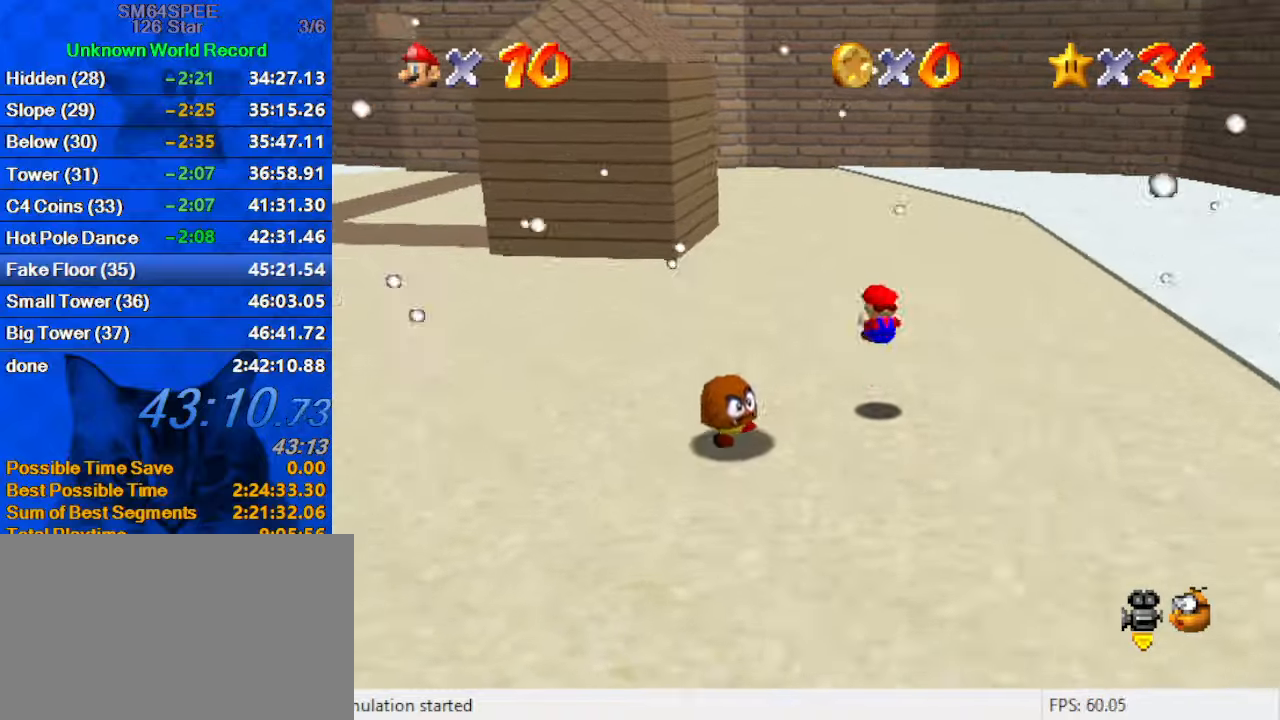
{"keys": ["d", "up"], "events": [[267, "ctrl", "down"], [334, "ctrl", "up"], [434, "d", "down"]]}
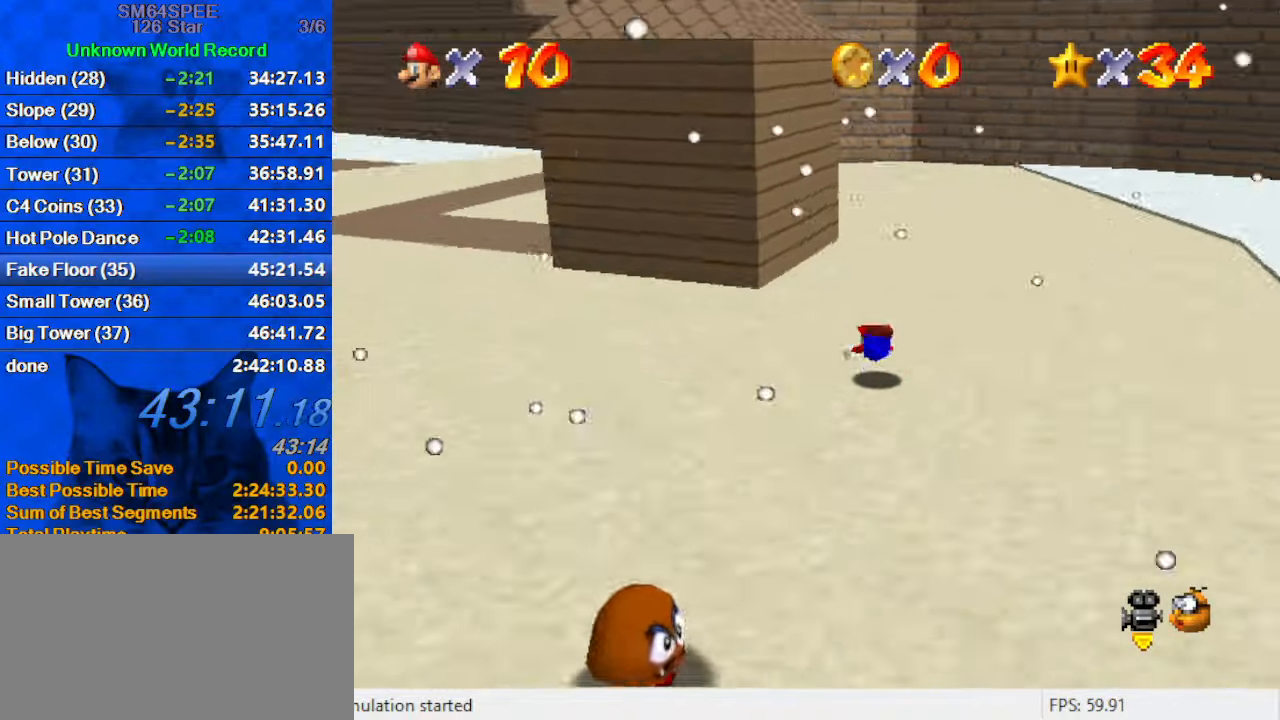
{"keys": ["right", "up"], "events": [[34, "d", "up"], [134, "right", "down"], [134, "shift", "down"], [300, "shift", "up"]]}
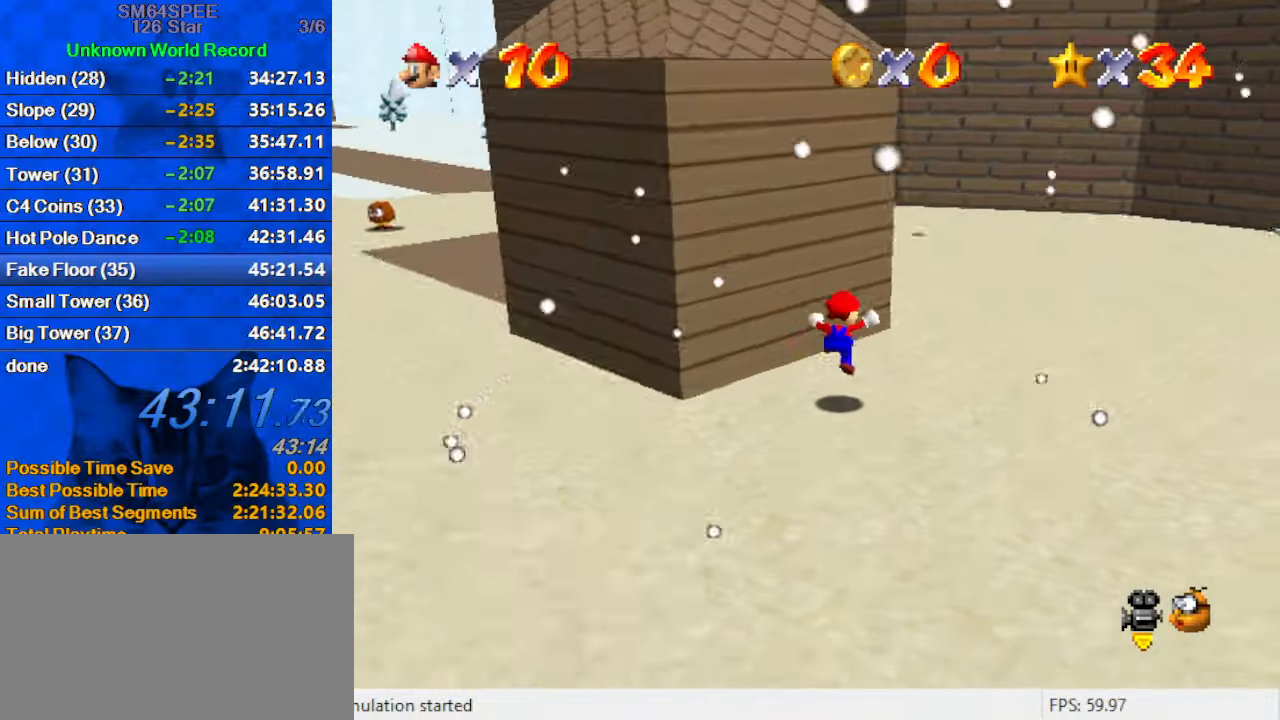
{"keys": ["right", "up"], "events": [[100, "d", "down"], [167, "up", "up"], [234, "d", "up"], [367, "up", "down"]]}
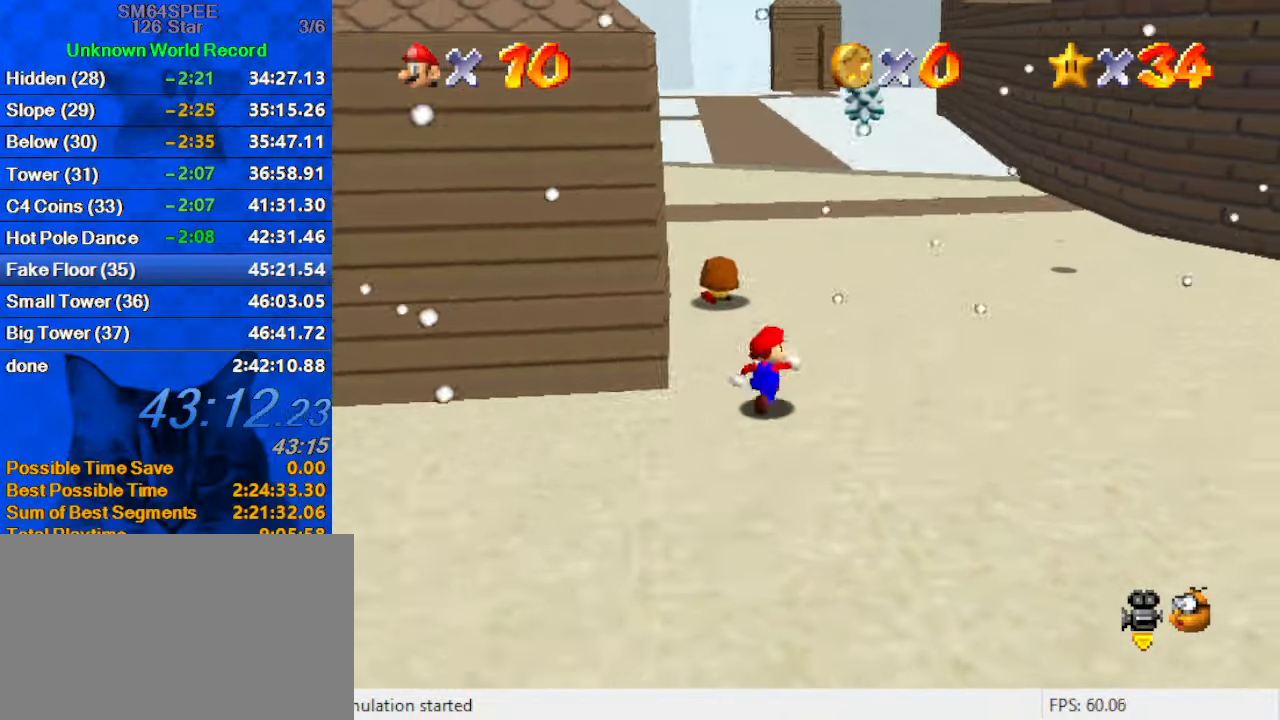
{"keys": ["right", "shift", "up"], "events": [[67, "ctrl", "down"], [67, "right", "up"], [200, "right", "down"], [234, "ctrl", "up"], [467, "shift", "down"]]}
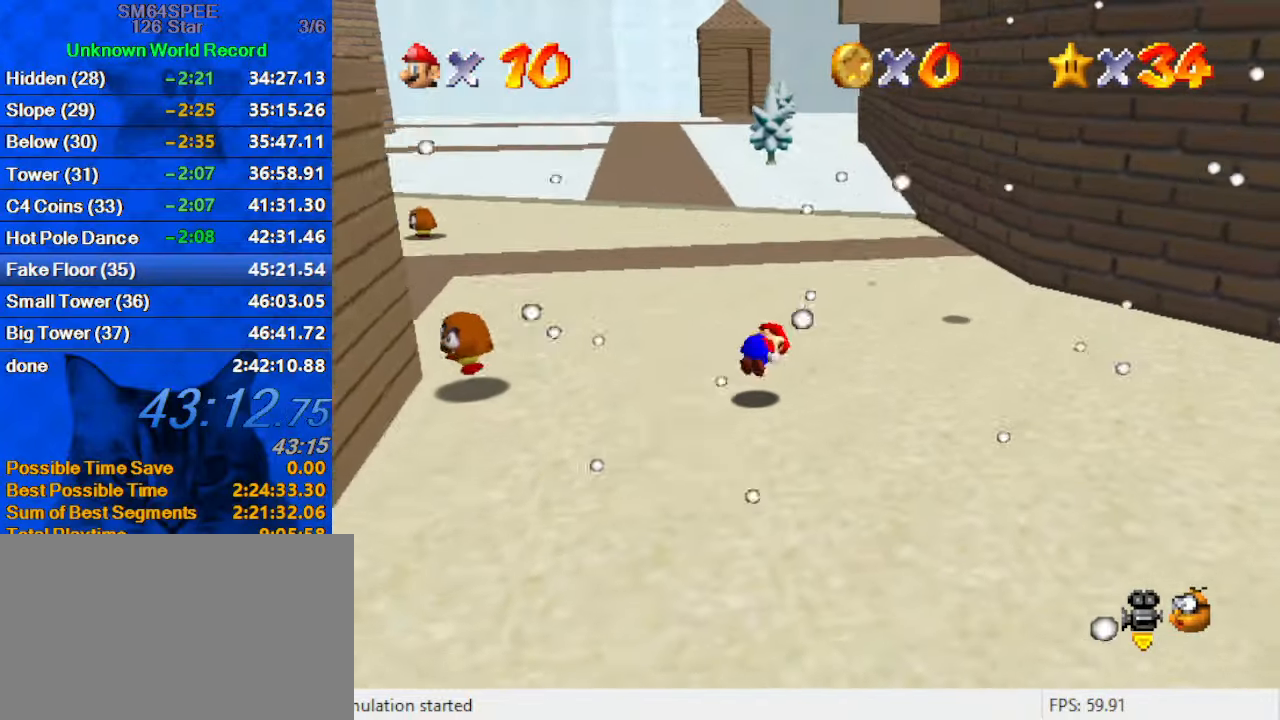
{"keys": ["up"], "events": [[167, "right", "up"], [200, "shift", "up"], [334, "a", "down"], [334, "right", "down"], [500, "a", "up"], [500, "right", "up"]]}
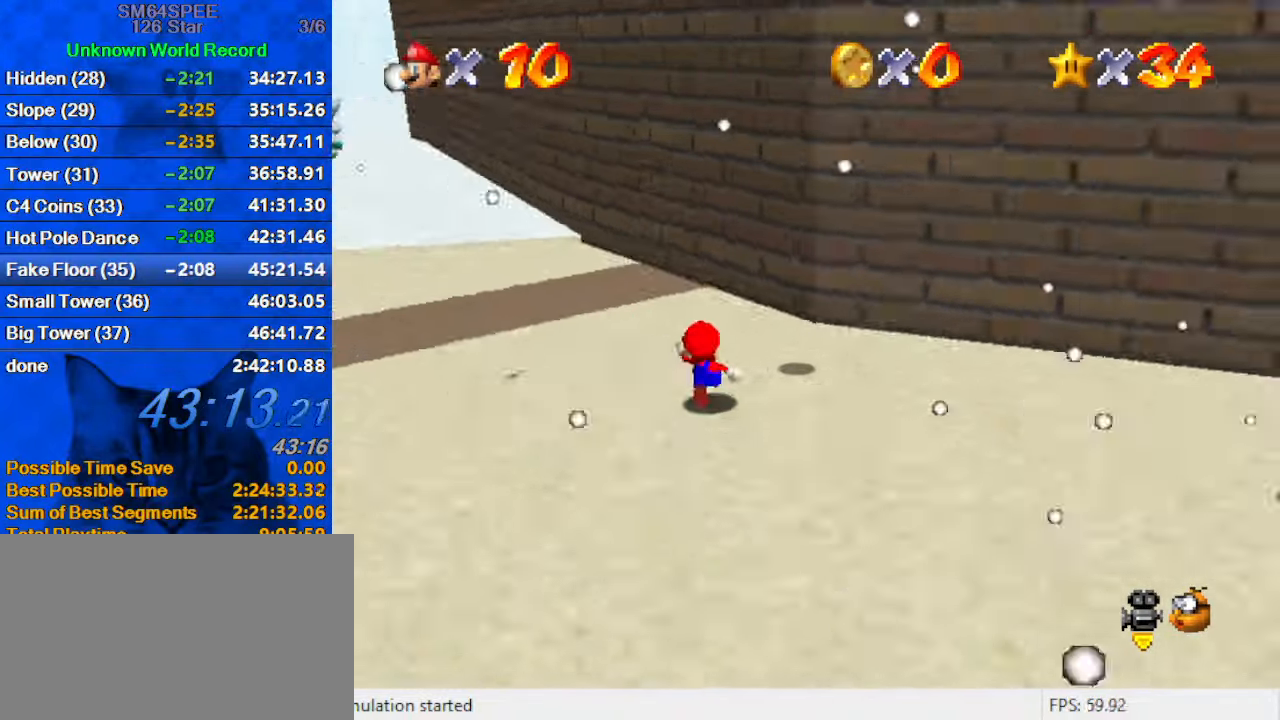
{"keys": ["left"], "events": [[67, "a", "down"], [134, "left", "down"], [234, "a", "up"], [434, "up", "up"]]}
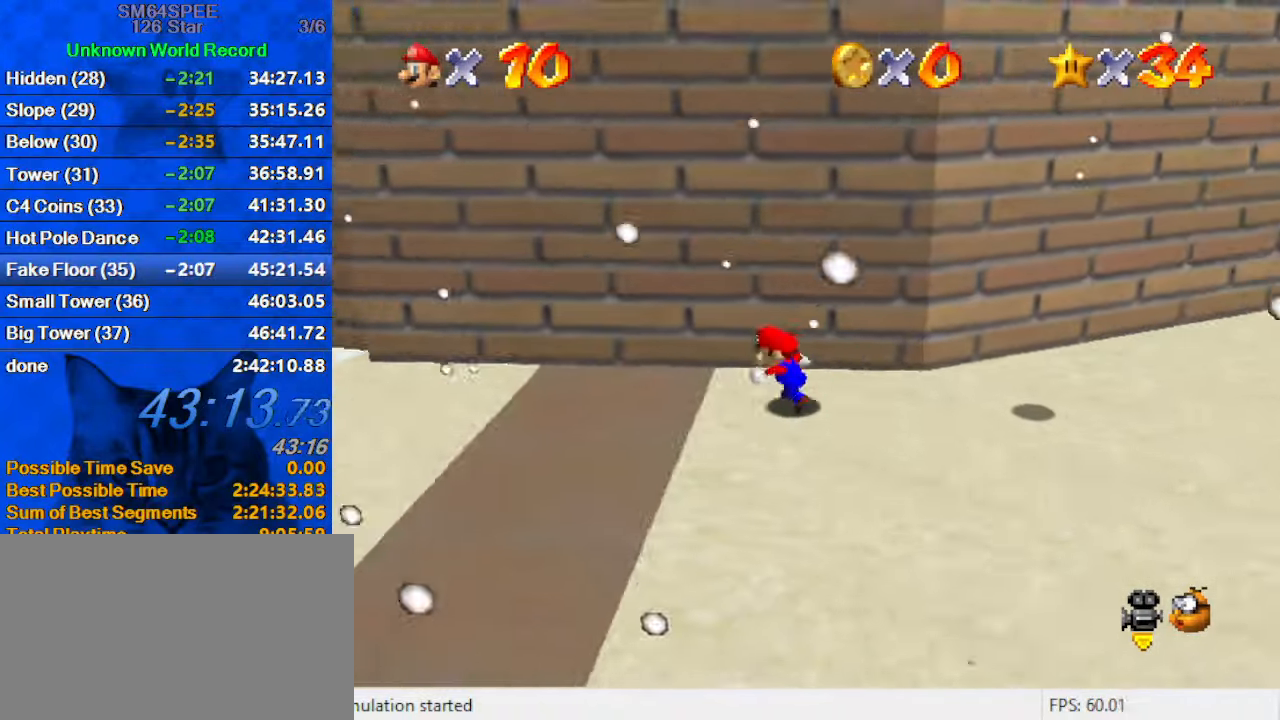
{"keys": ["left", "up"], "events": [[100, "down", "down"], [267, "down", "up"], [334, "left", "up"], [334, "right", "down"], [367, "up", "down"], [434, "right", "up"], [500, "left", "down"]]}
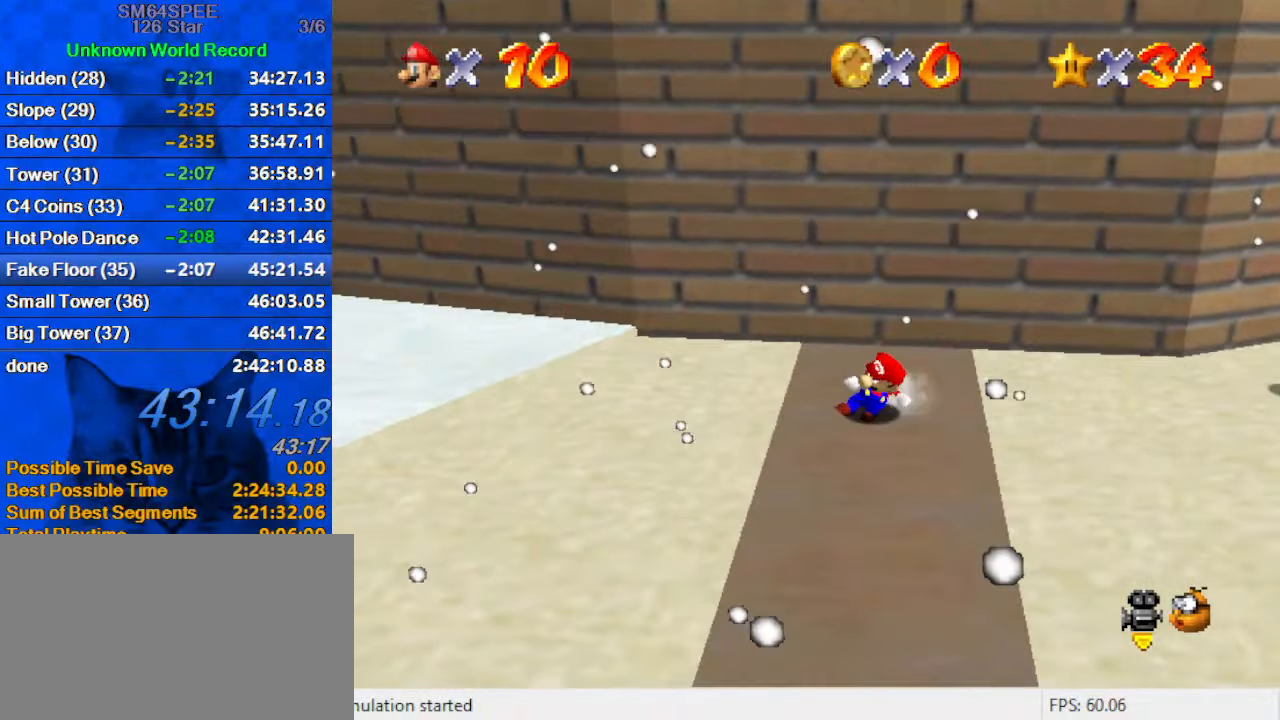
{"keys": ["up"], "events": [[100, "shift", "down"], [467, "left", "up"], [467, "shift", "up"]]}
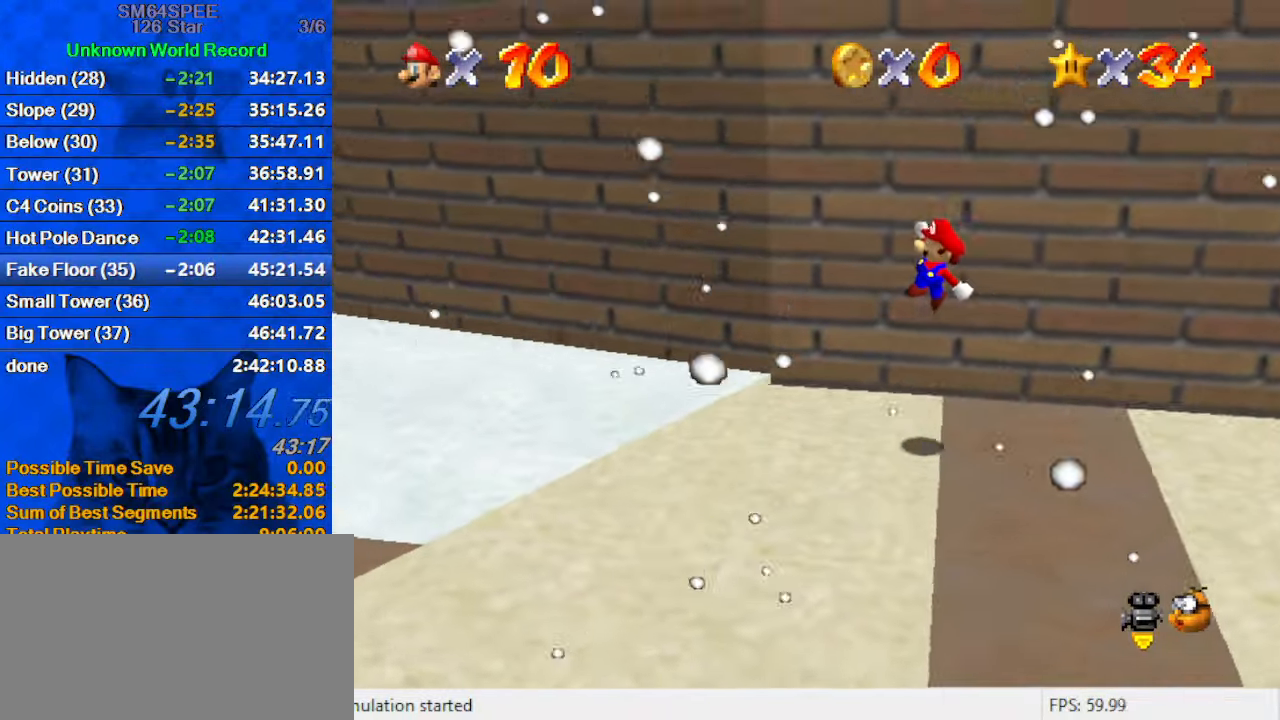
{"keys": ["down", "left"], "events": [[67, "right", "down"], [200, "up", "up"], [300, "right", "up"], [434, "left", "down"], [500, "down", "down"]]}
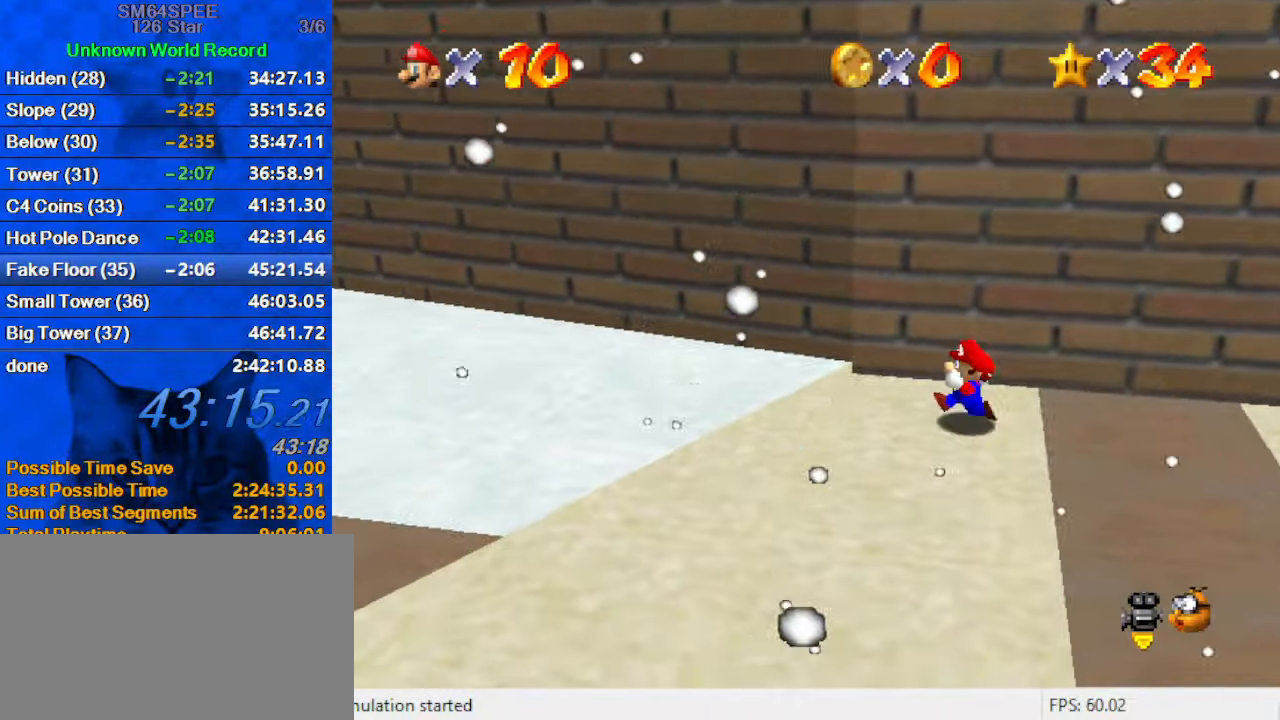
{"keys": ["shift", "up"], "events": [[67, "left", "up"], [267, "right", "down"], [301, "down", "up"], [301, "left", "down"], [367, "left", "up"], [367, "up", "down"], [467, "right", "up"], [467, "shift", "down"]]}
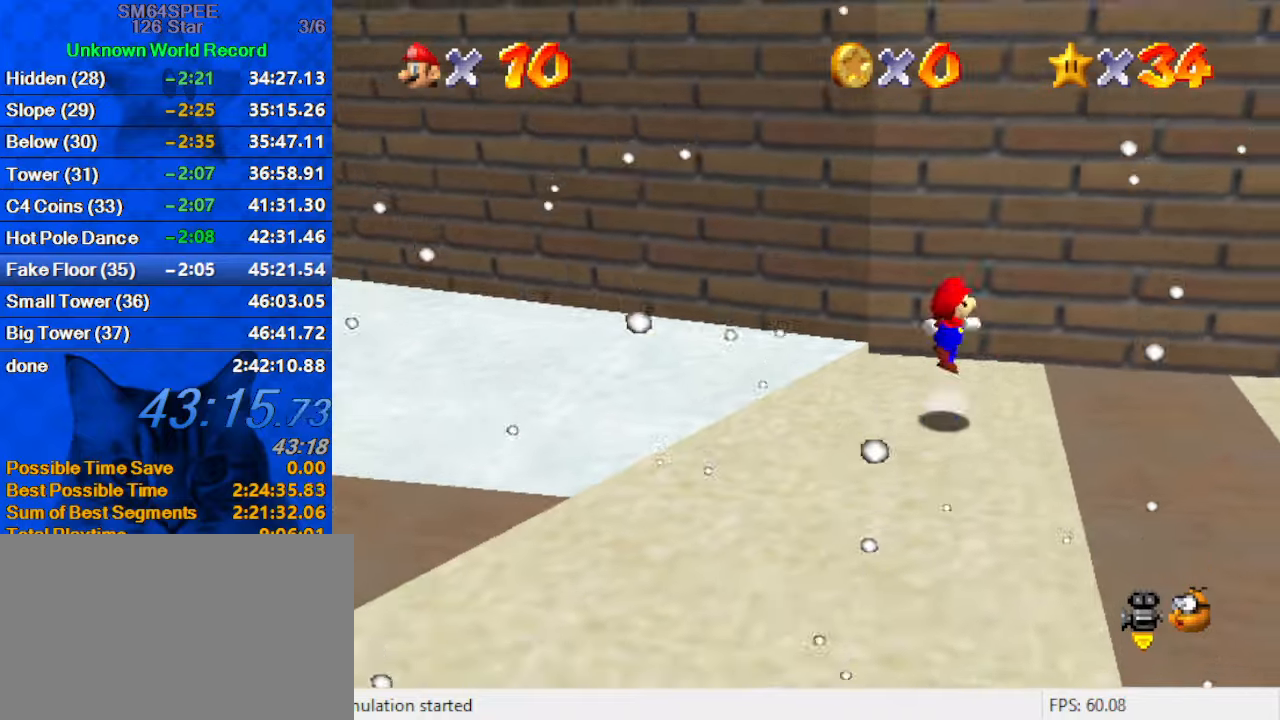
{"keys": ["up"], "events": [[466, "shift", "up"]]}
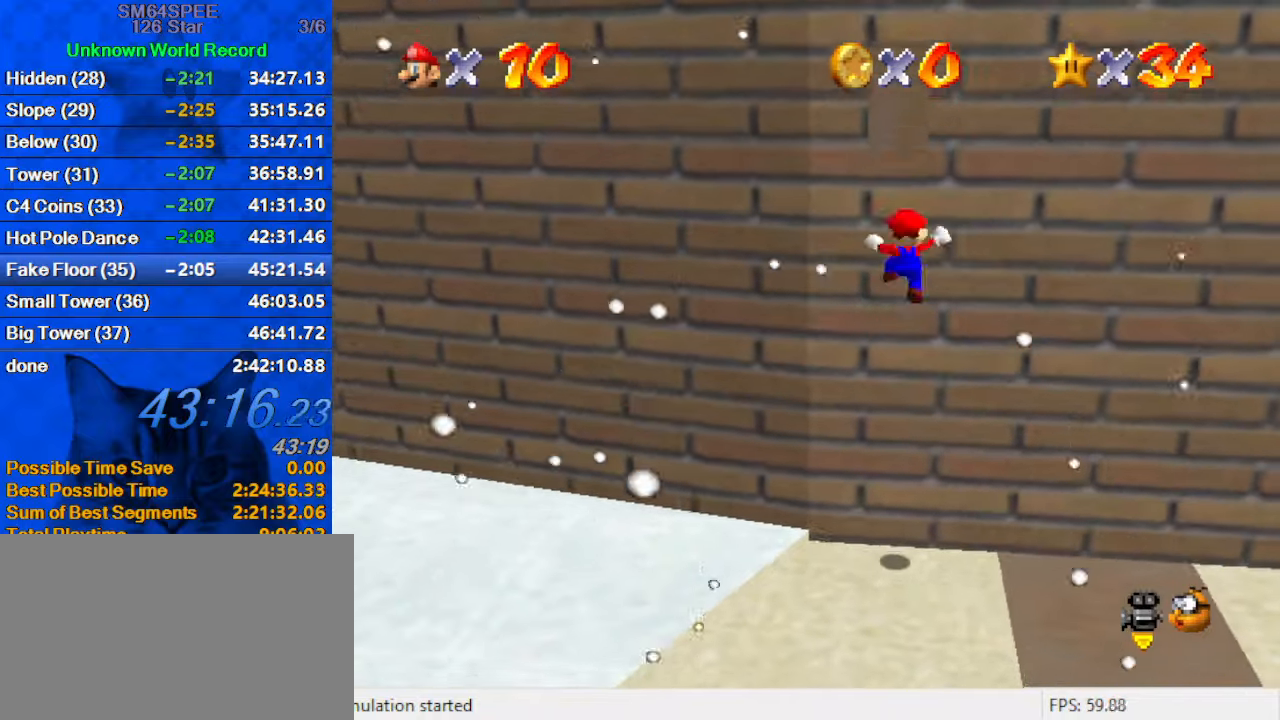
{"keys": ["shift", "up"], "events": [[100, "shift", "down"], [300, "left", "down"], [500, "left", "up"]]}
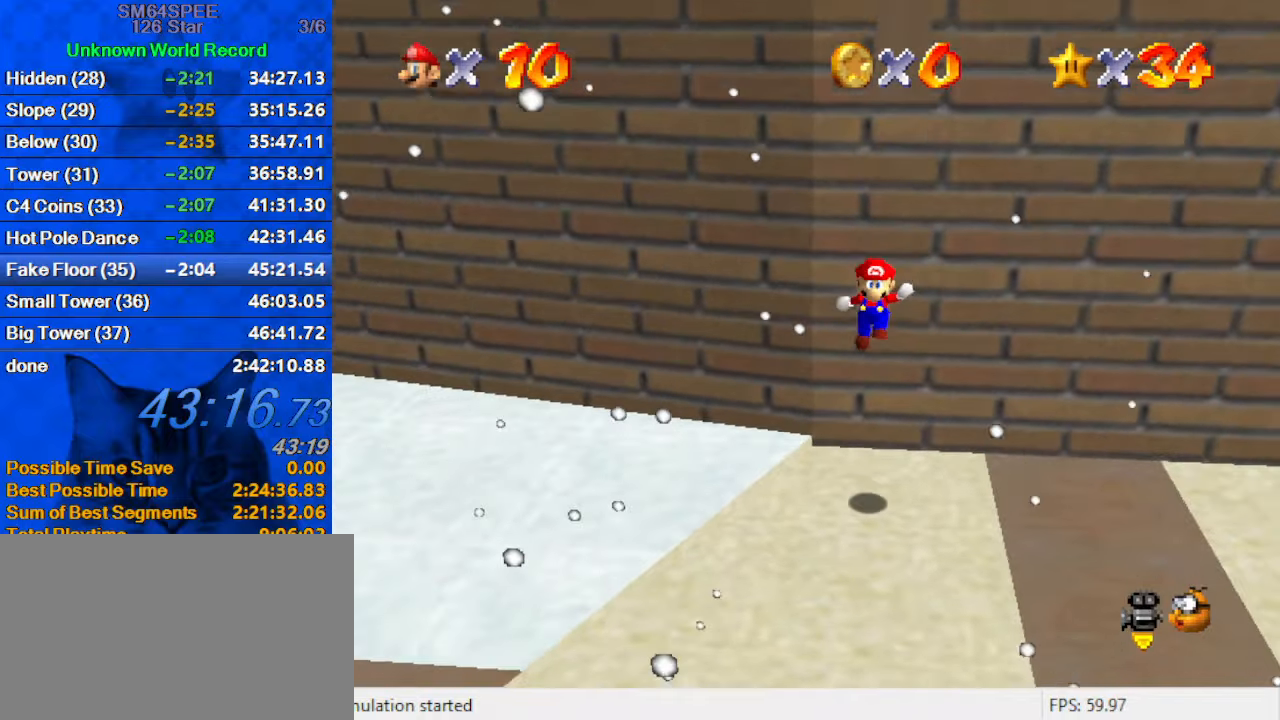
{"keys": ["down", "right"], "events": [[33, "right", "down"], [66, "right", "up"], [66, "shift", "up"], [66, "up", "up"], [366, "right", "down"], [500, "down", "down"]]}
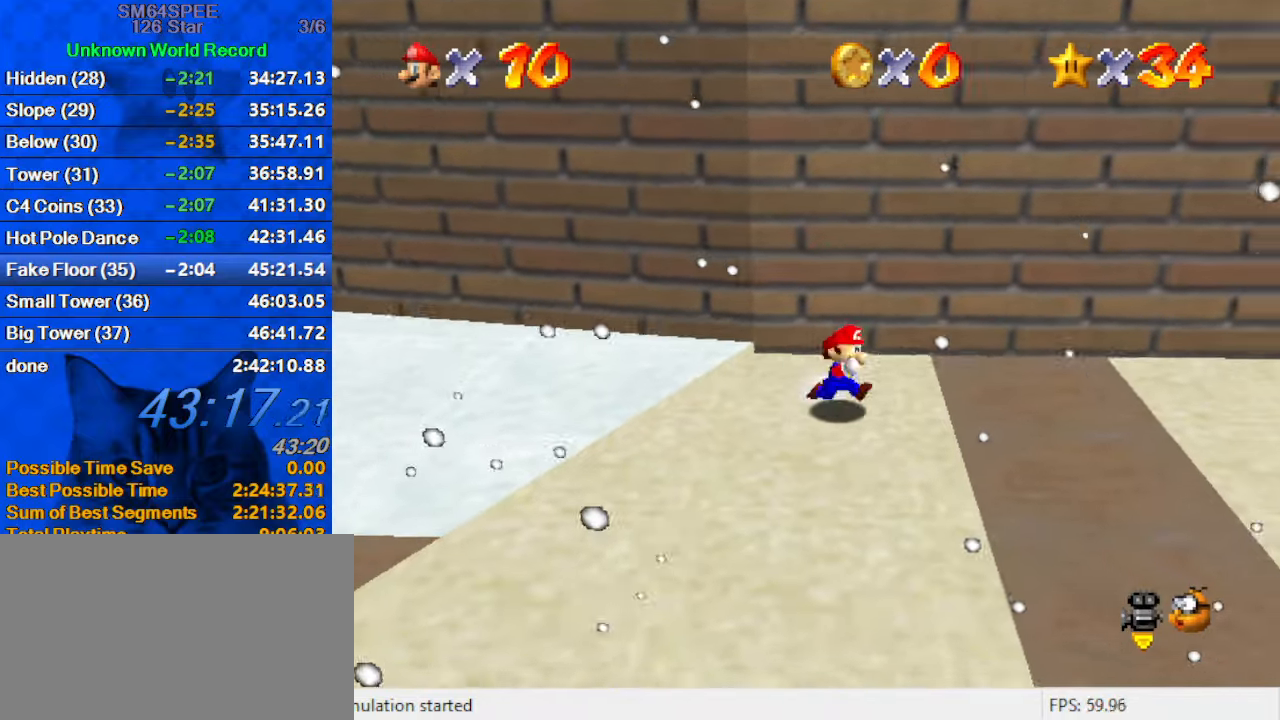
{"keys": ["shift", "up"], "events": [[133, "down", "up"], [200, "left", "down"], [233, "right", "up"], [233, "up", "down"], [266, "left", "up"], [333, "shift", "down"]]}
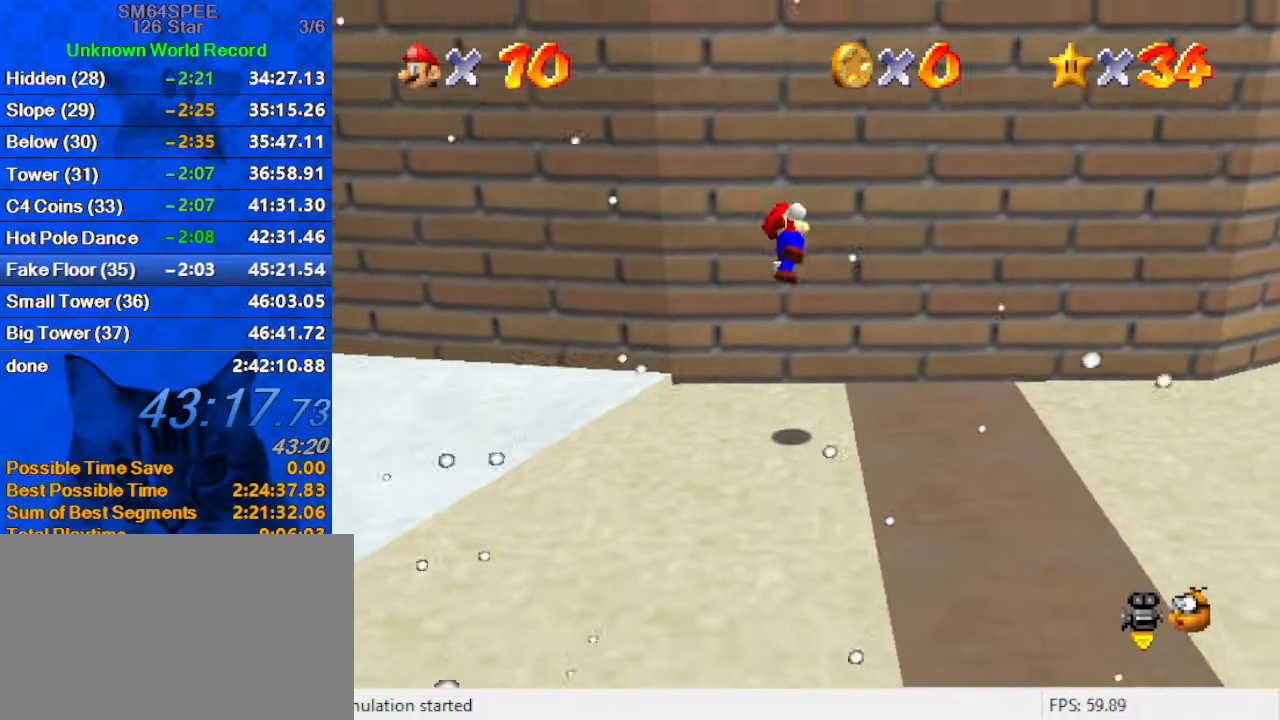
{"keys": ["shift", "up"], "events": [[66, "right", "down"], [200, "right", "up"], [233, "shift", "up"], [433, "shift", "down"]]}
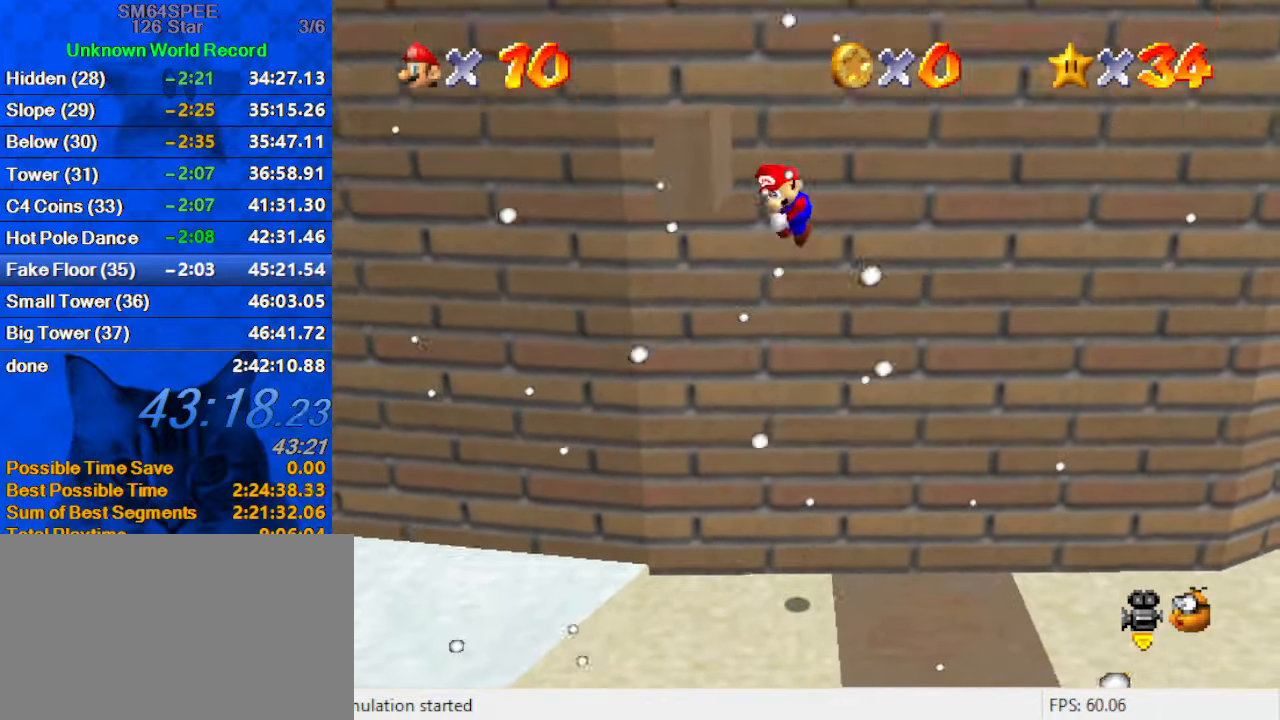
{"keys": ["left", "shift", "up"], "events": [[166, "left", "down"]]}
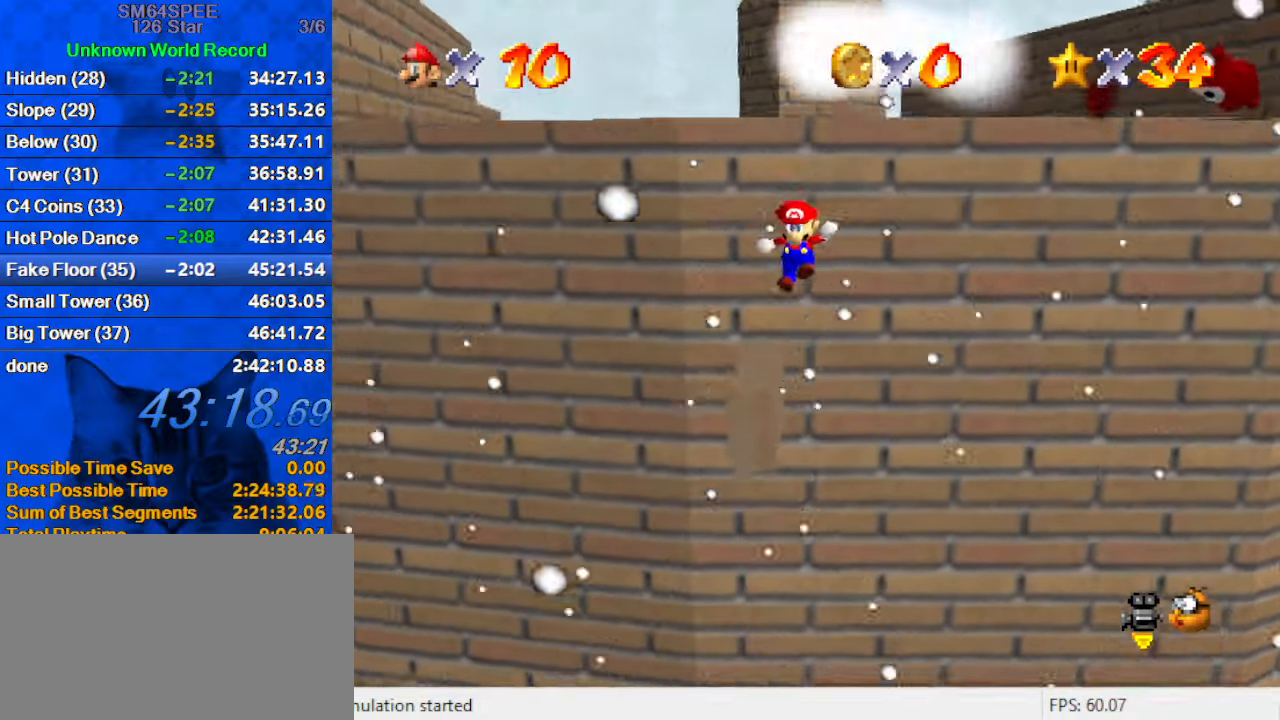
{"keys": ["shift", "up"], "events": [[200, "shift", "up"], [333, "left", "up"], [333, "shift", "down"]]}
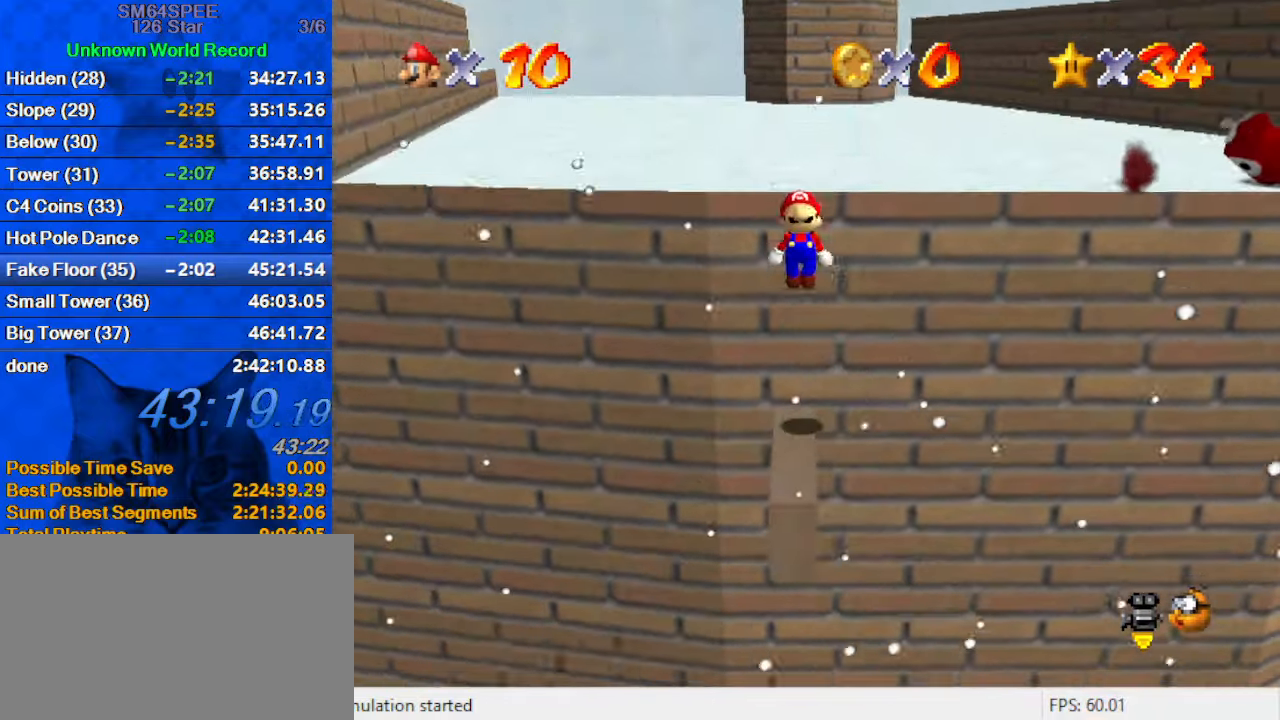
{"keys": ["up"], "events": [[100, "shift", "up"], [366, "shift", "down"], [466, "shift", "up"]]}
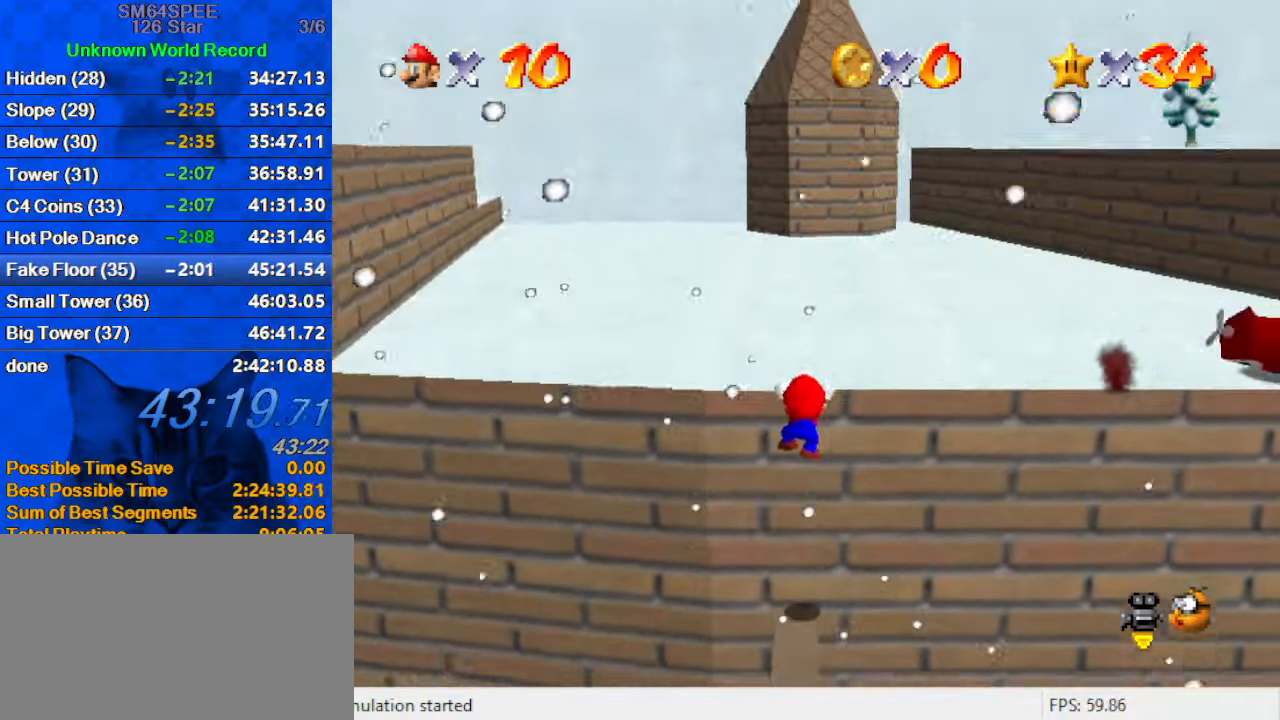
{"keys": ["left", "up"], "events": [[66, "shift", "down"], [266, "shift", "up"], [300, "a", "down"], [400, "left", "down"], [500, "a", "up"]]}
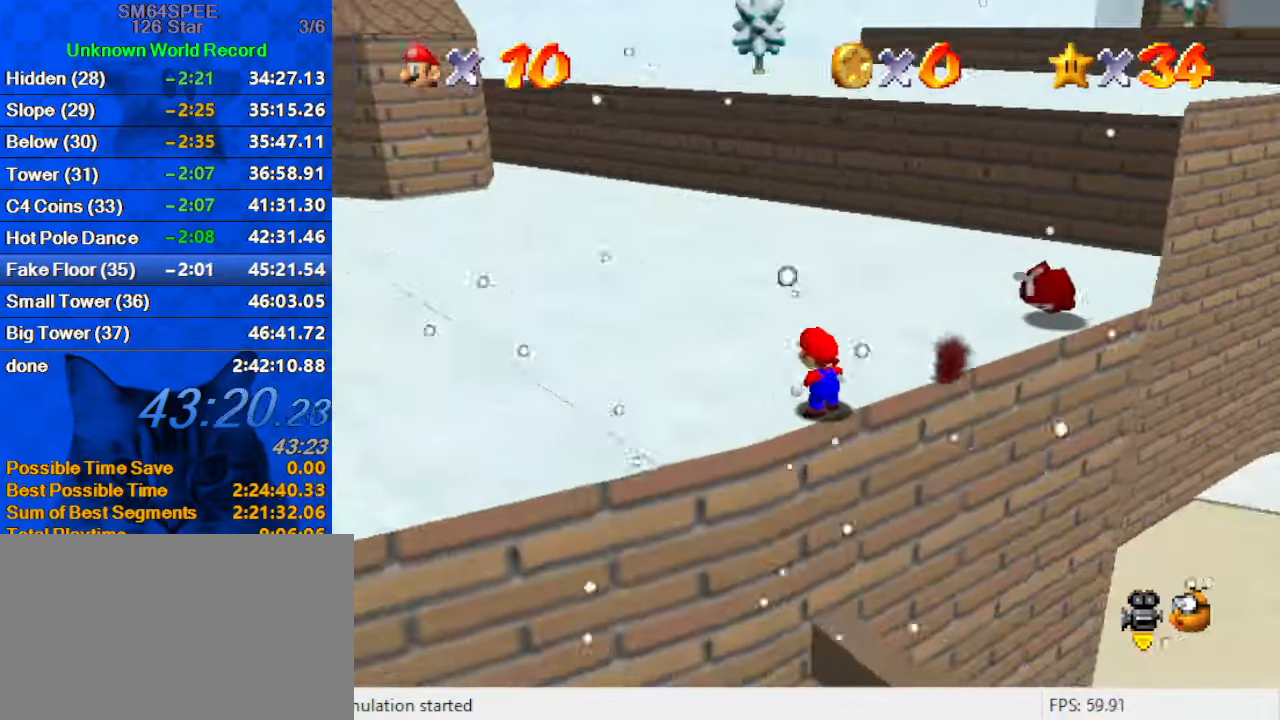
{"keys": ["up"], "events": [[499, "left", "up"]]}
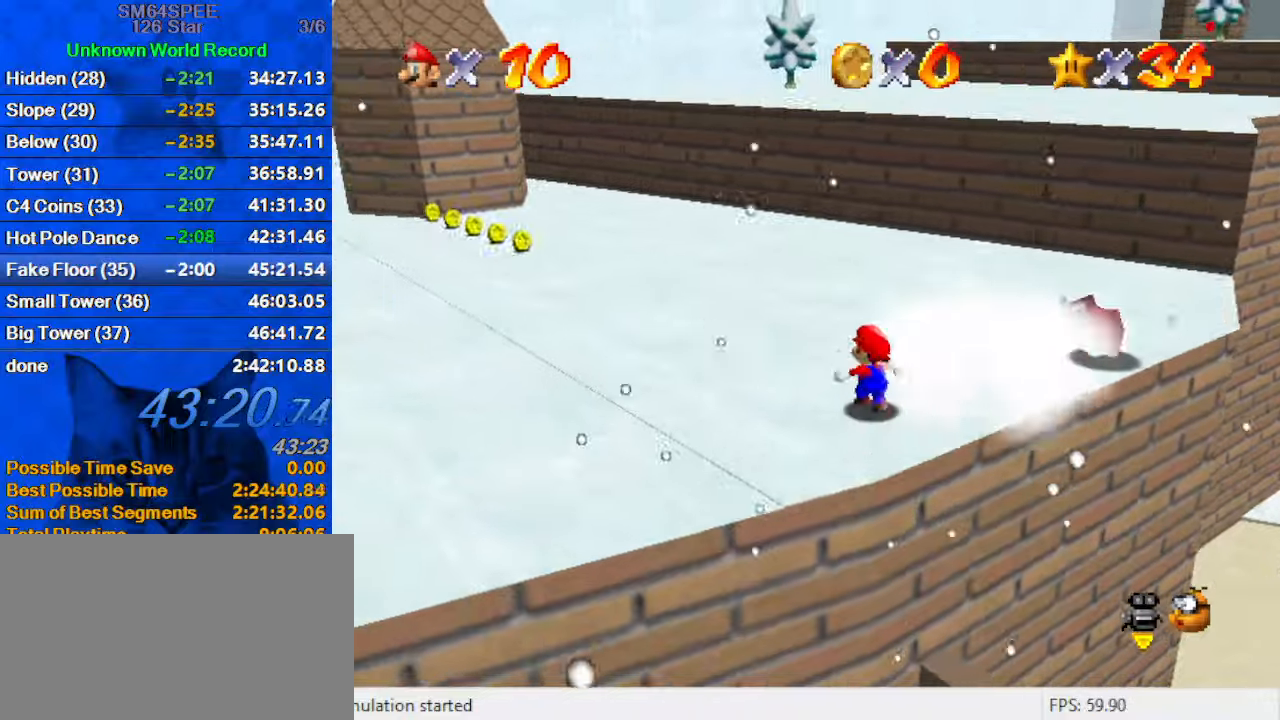
{"keys": ["ctrl", "right", "shift", "up"], "events": [[333, "right", "down"], [433, "shift", "down"], [467, "ctrl", "down"]]}
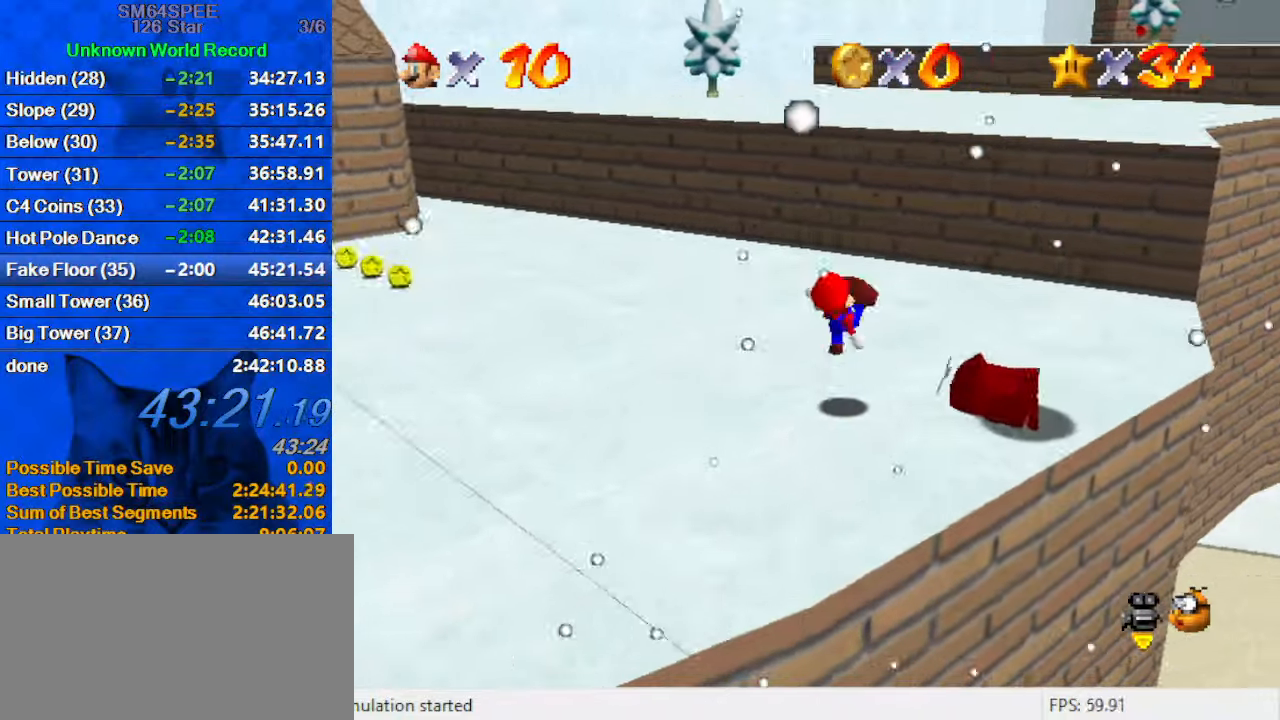
{"keys": ["shift", "up"], "events": [[167, "ctrl", "up"], [167, "shift", "up"], [300, "right", "up"], [467, "shift", "down"]]}
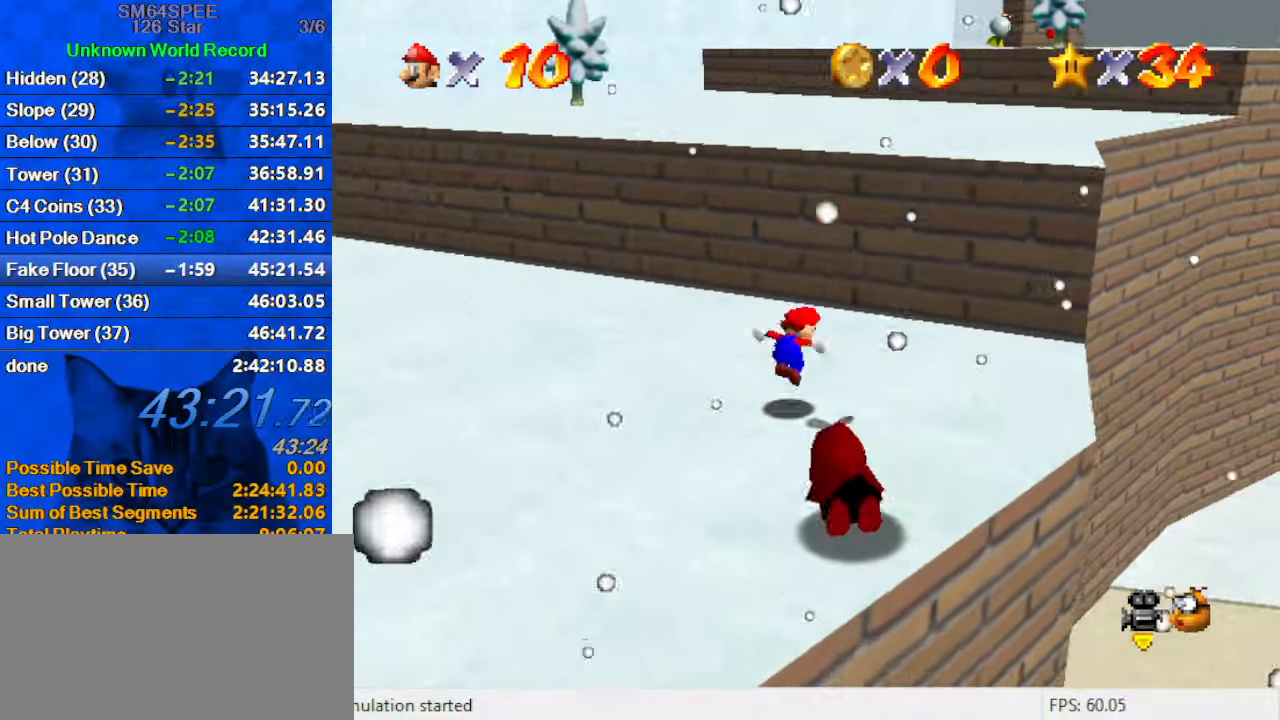
{"keys": ["up"], "events": [[67, "a", "down"], [267, "ctrl", "down"], [300, "a", "up"], [400, "shift", "up"], [433, "ctrl", "up"]]}
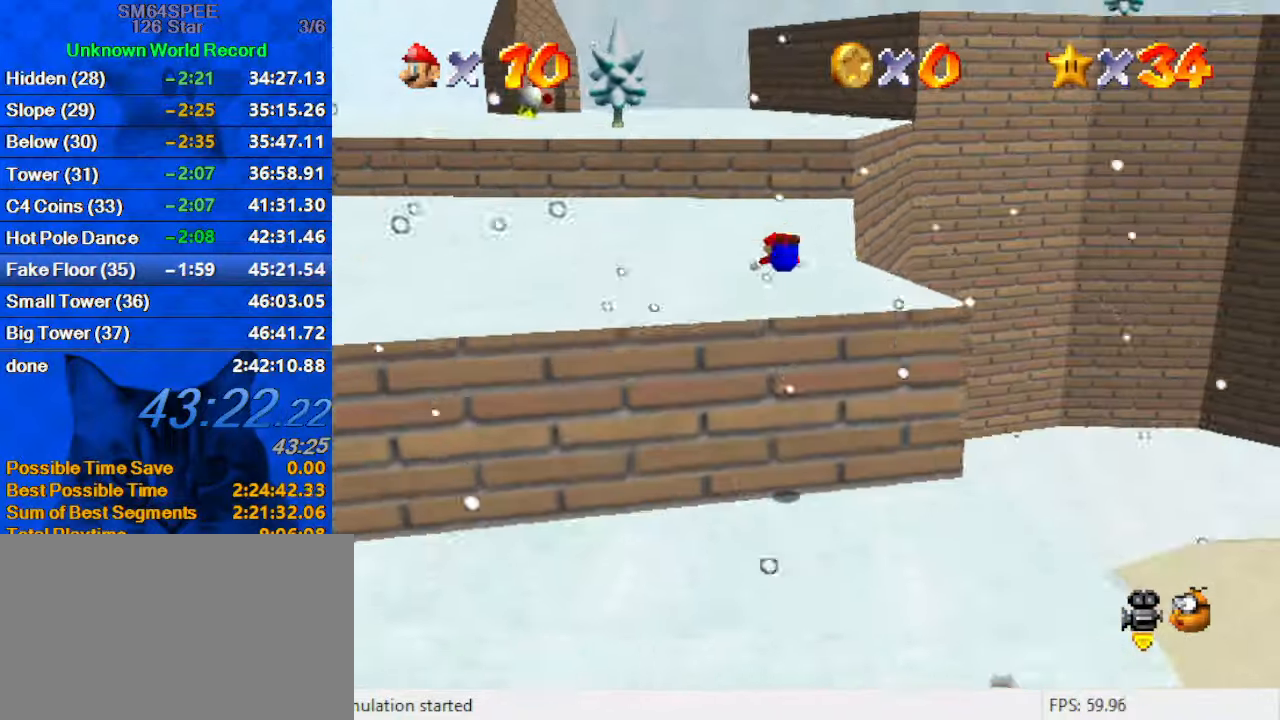
{"keys": ["up"], "events": [[233, "shift", "down"], [267, "ctrl", "down"], [467, "ctrl", "up"], [500, "shift", "up"]]}